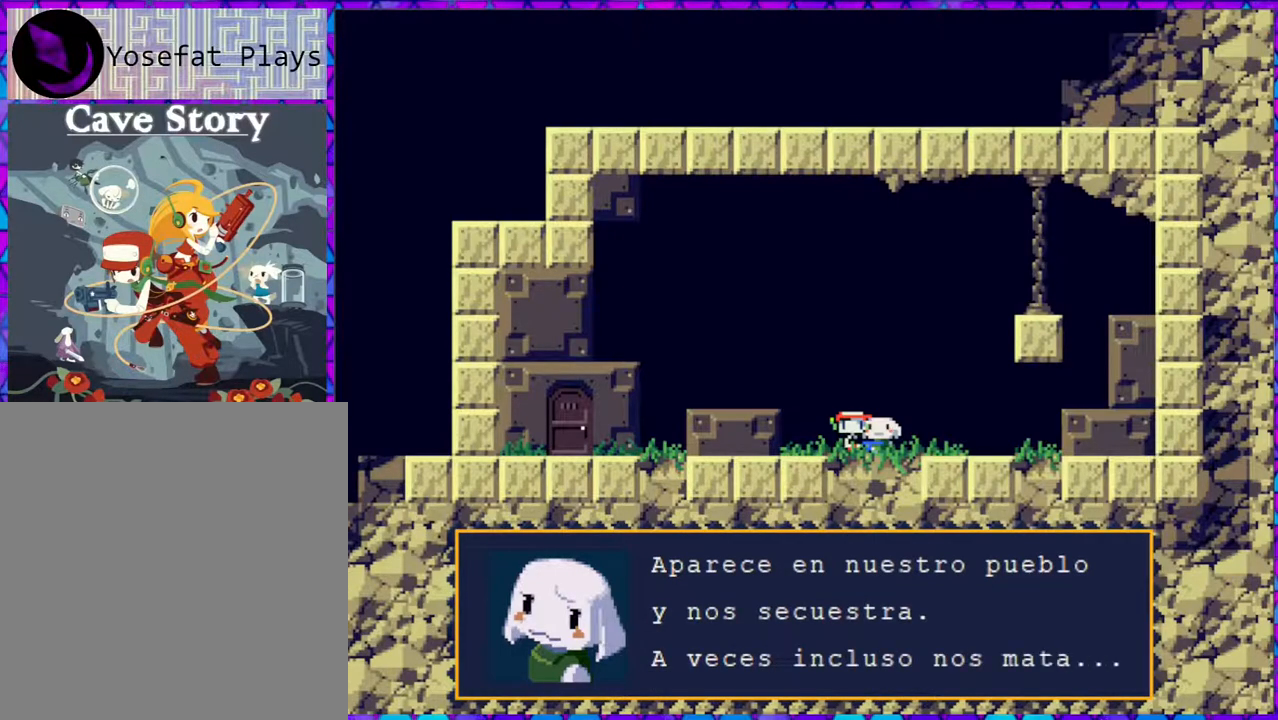
Gameplay with a controller (Nintendo layout); each line is a JSON object with the inputs held at the frame after it. "events" lists button and stick changes between this image and that frame as [ms after this image, input, new state], when the widget could be followed in between. Not read: L3 R3 left_stick.
{"buttons": ["B"], "right_stick": "center", "events": [[450, "B", "down"]]}
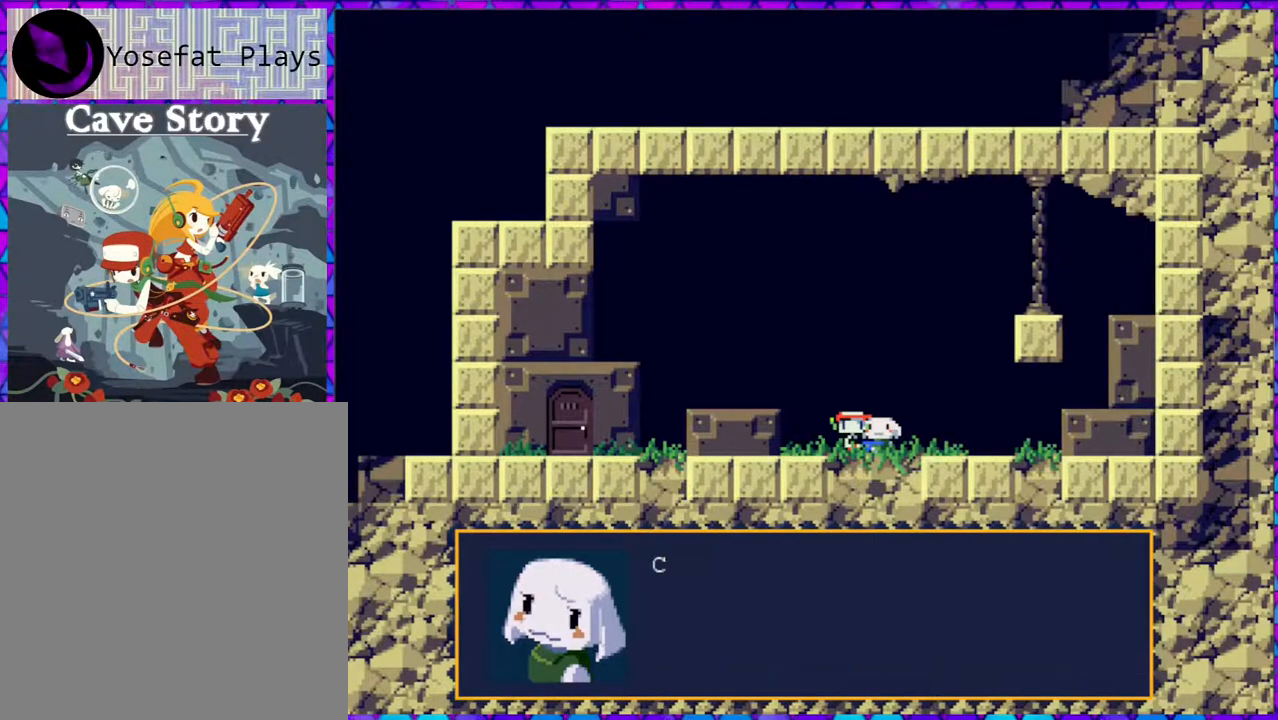
{"buttons": [], "right_stick": "center", "events": [[67, "B", "up"]]}
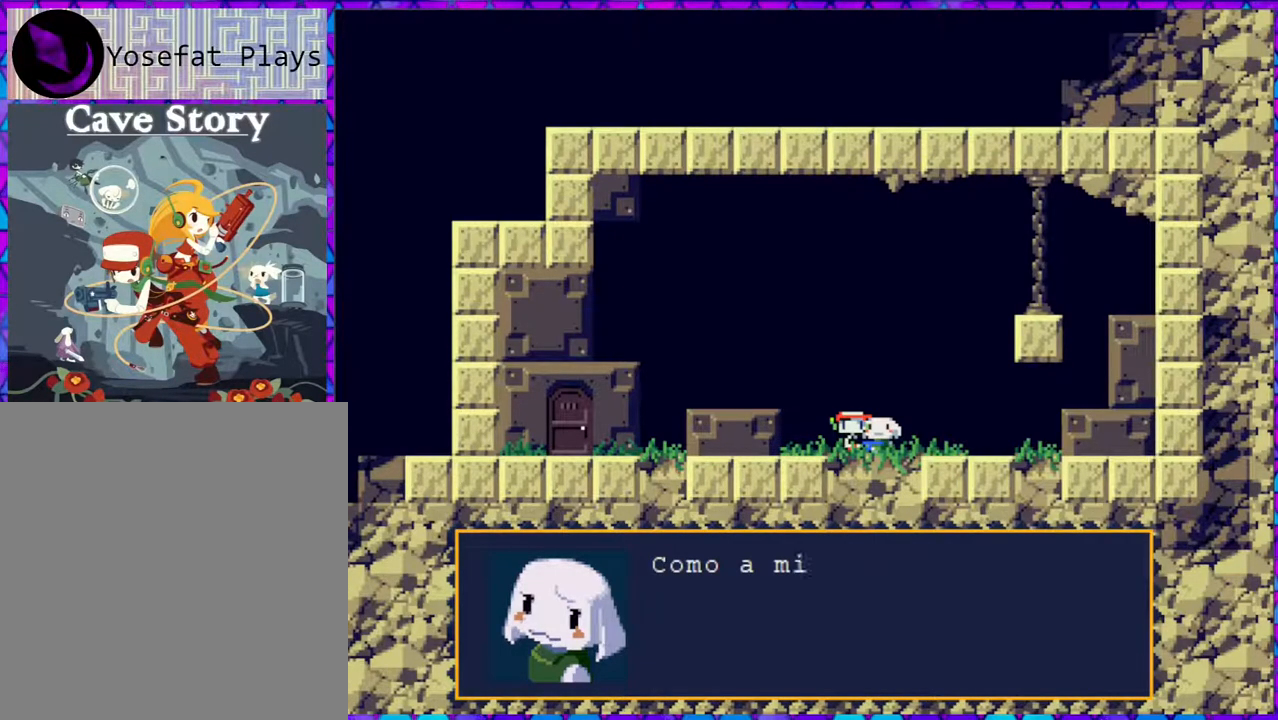
{"buttons": [], "right_stick": "center", "events": []}
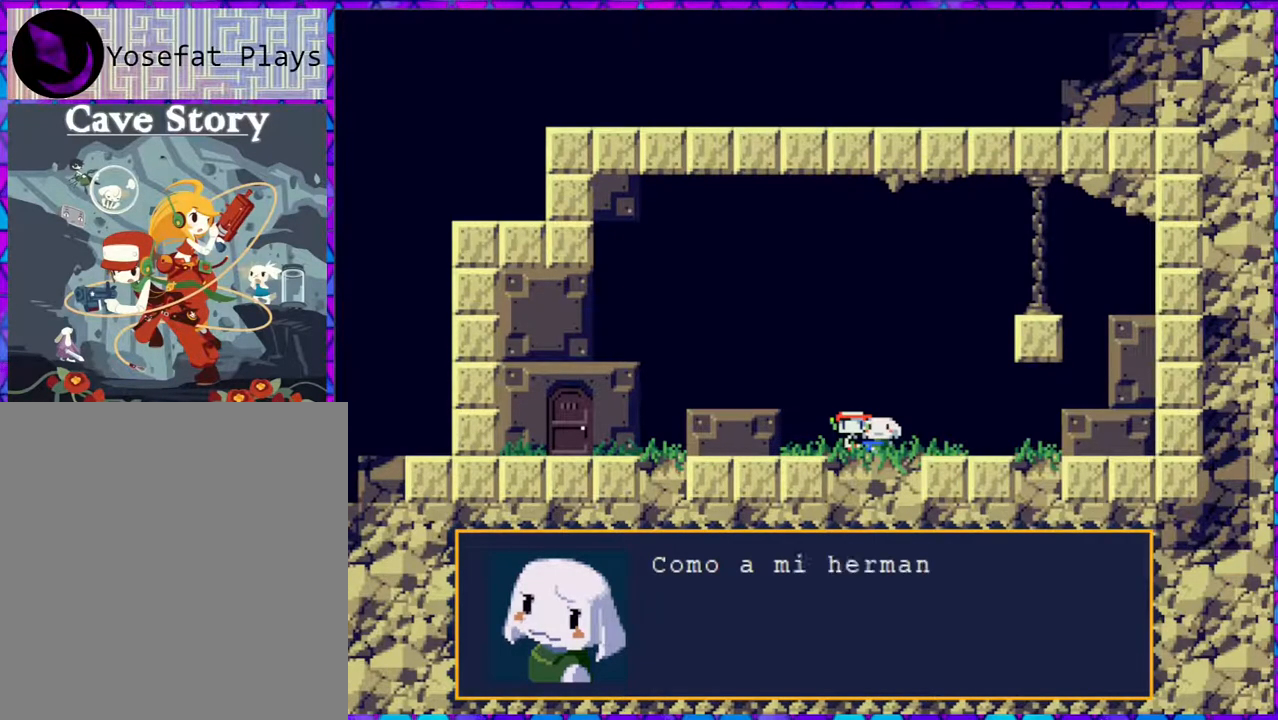
{"buttons": [], "right_stick": "center", "events": []}
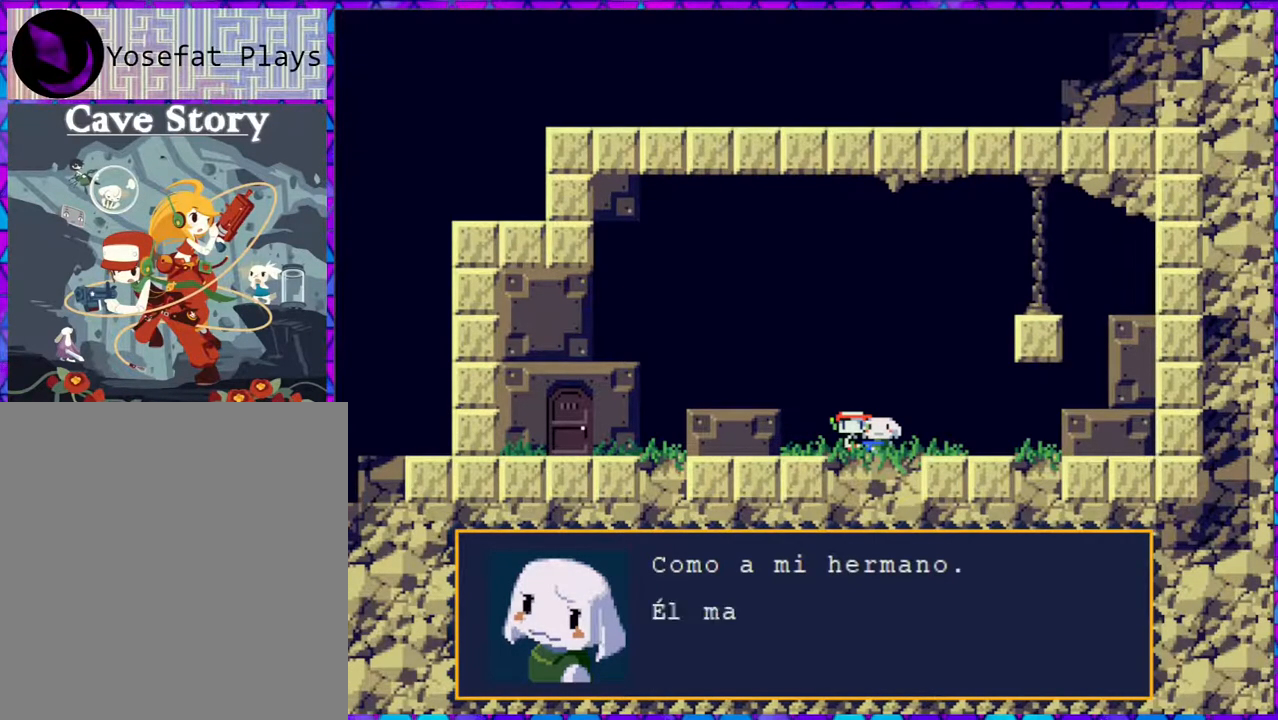
{"buttons": [], "right_stick": "center", "events": []}
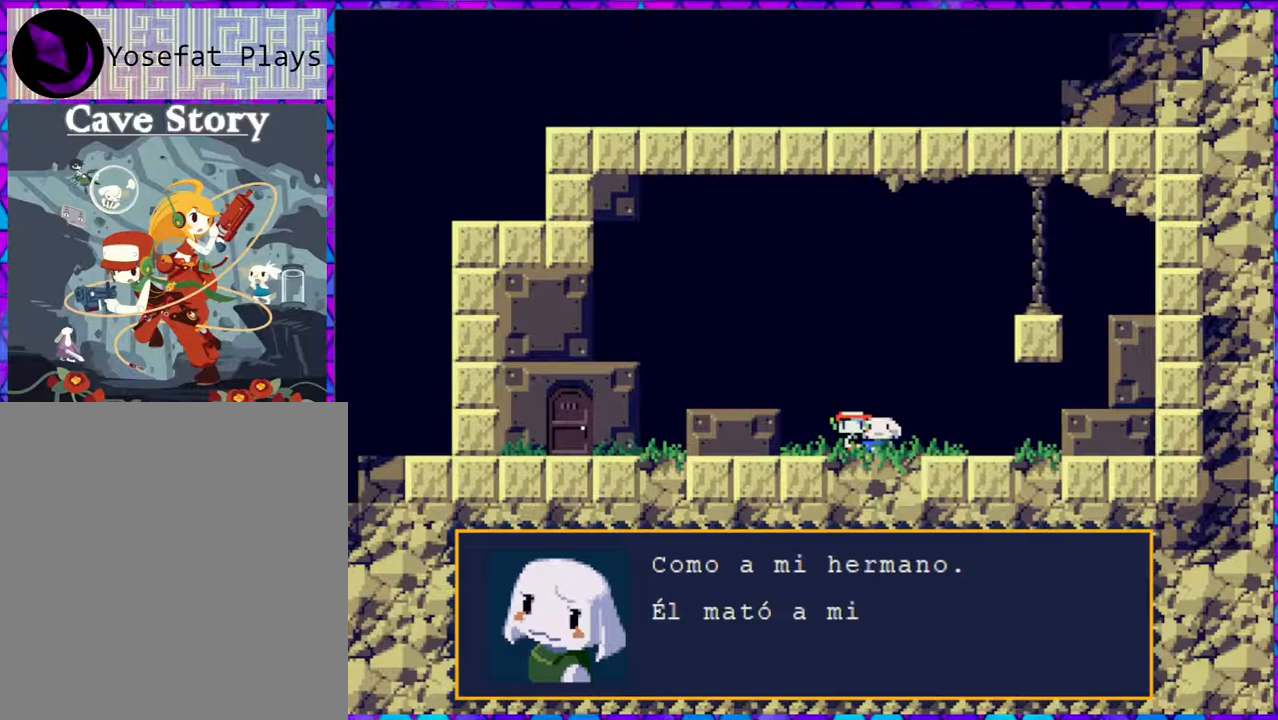
{"buttons": [], "right_stick": "center", "events": []}
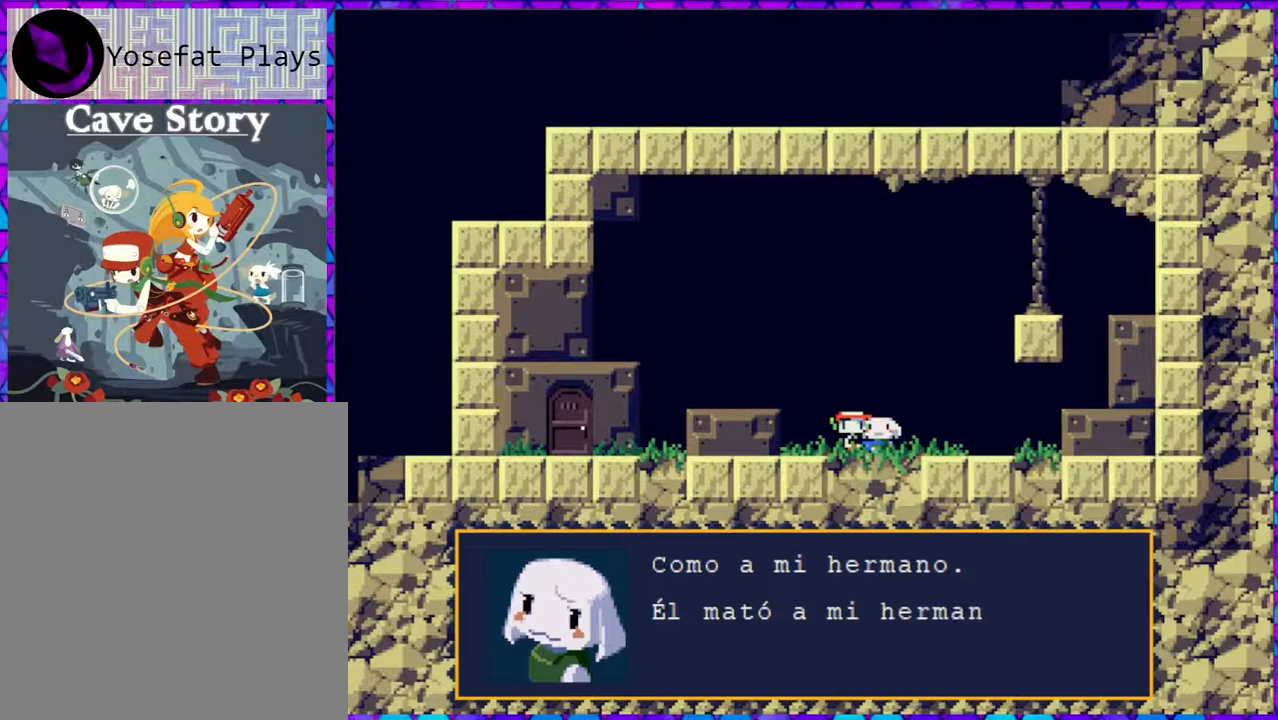
{"buttons": [], "right_stick": "center", "events": []}
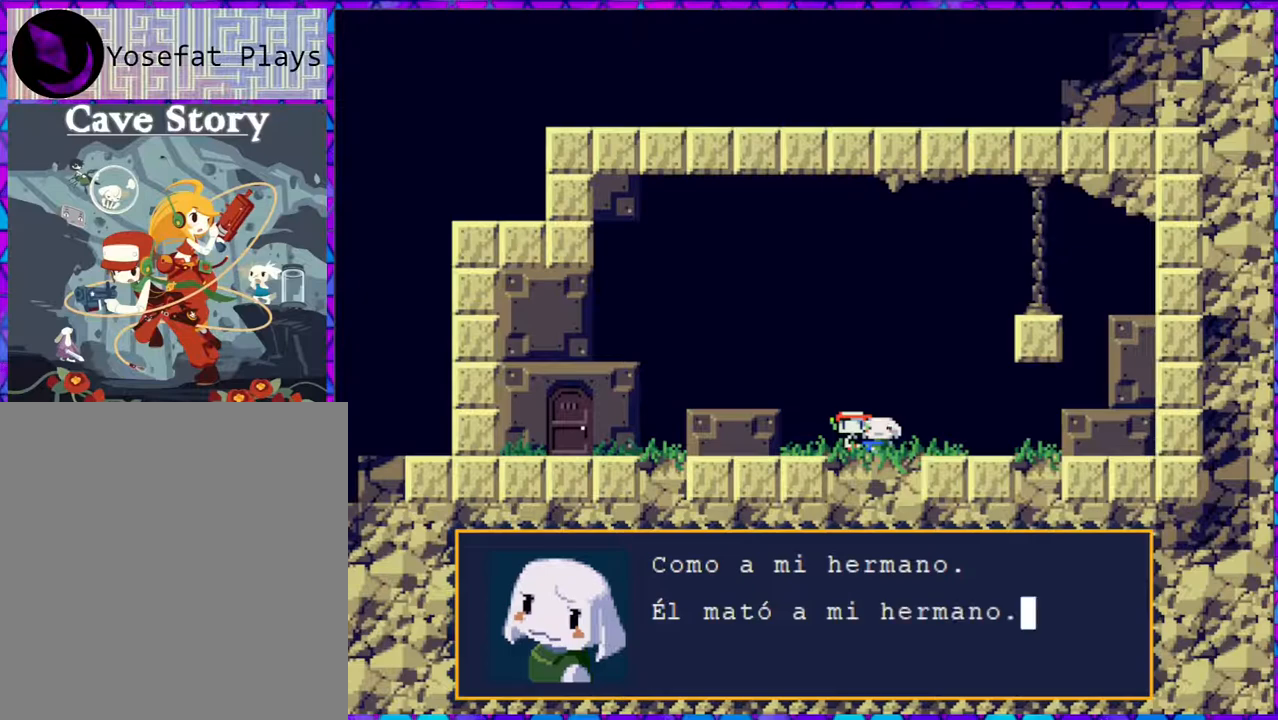
{"buttons": ["B"], "right_stick": "center", "events": [[467, "B", "down"]]}
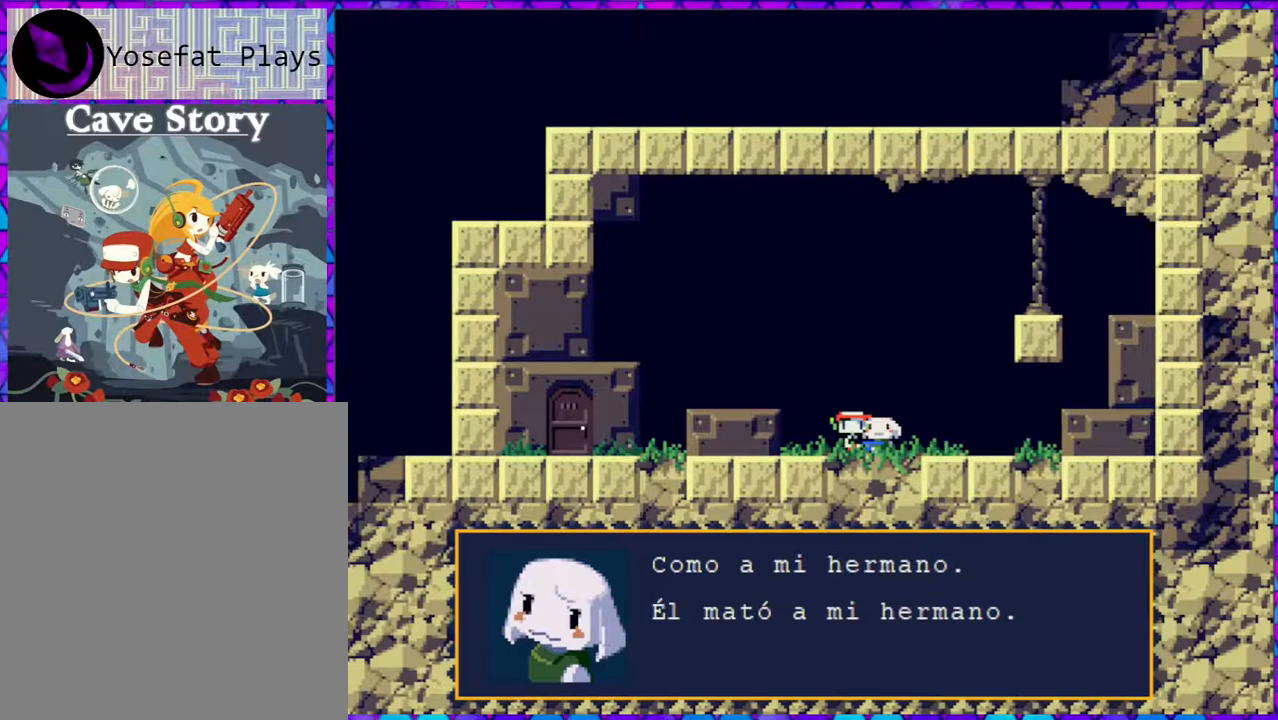
{"buttons": [], "right_stick": "center", "events": [[50, "B", "up"]]}
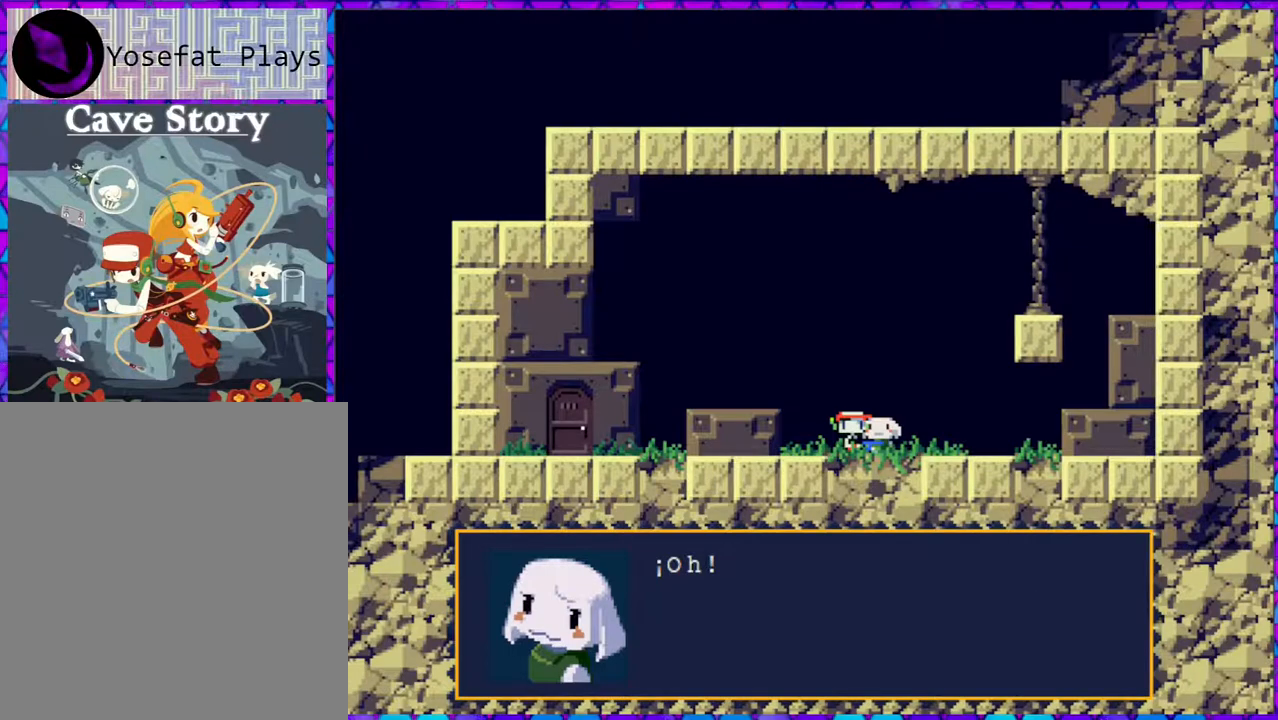
{"buttons": [], "right_stick": "center", "events": []}
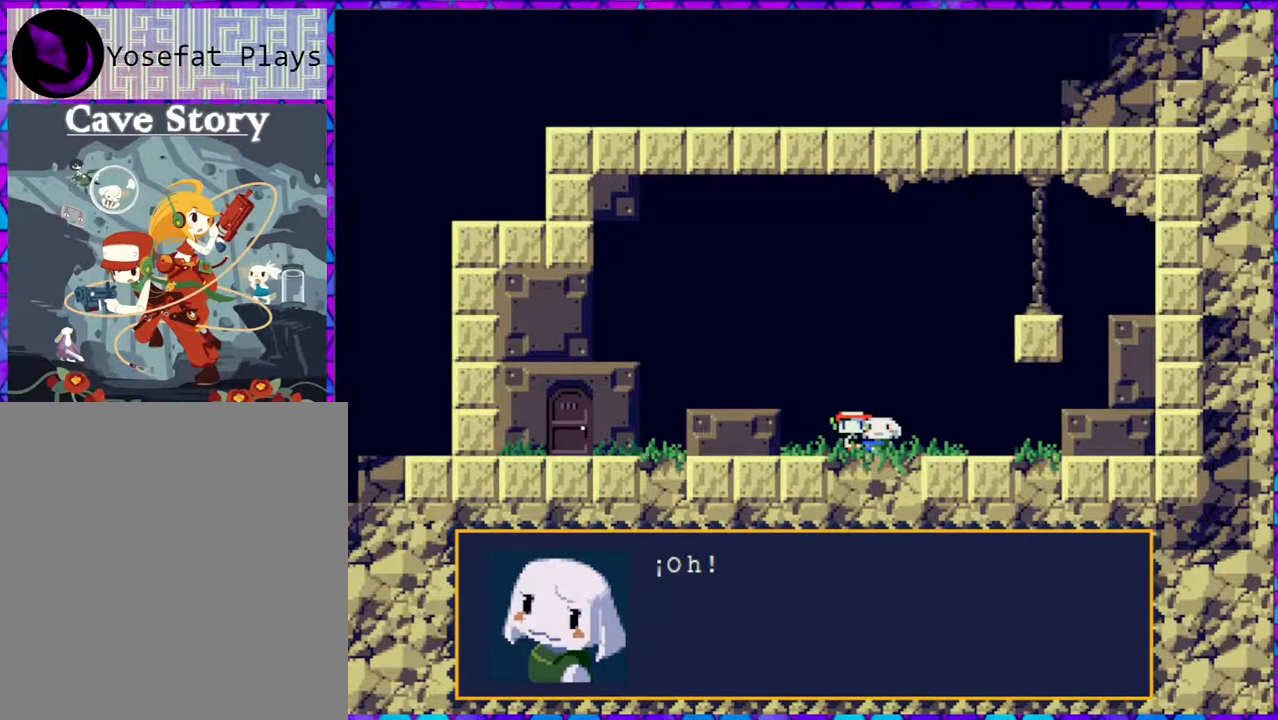
{"buttons": [], "right_stick": "center", "events": [[100, "B", "down"], [217, "B", "up"]]}
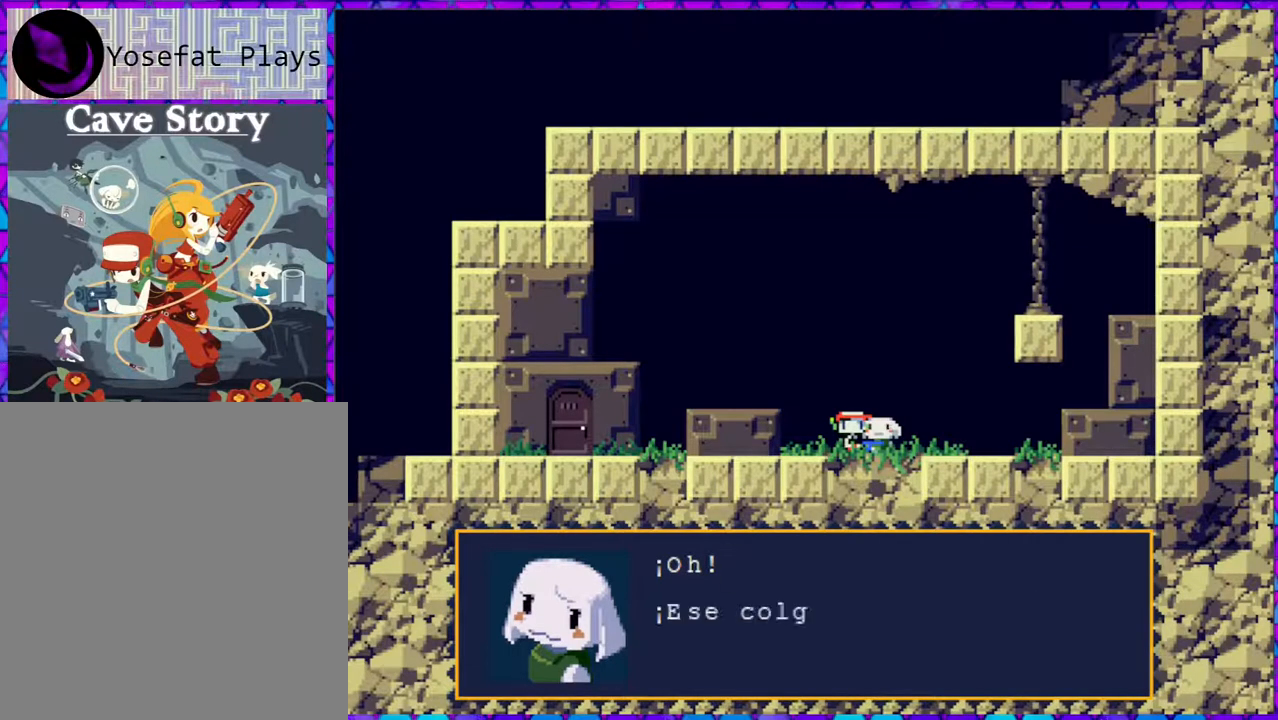
{"buttons": [], "right_stick": "center", "events": []}
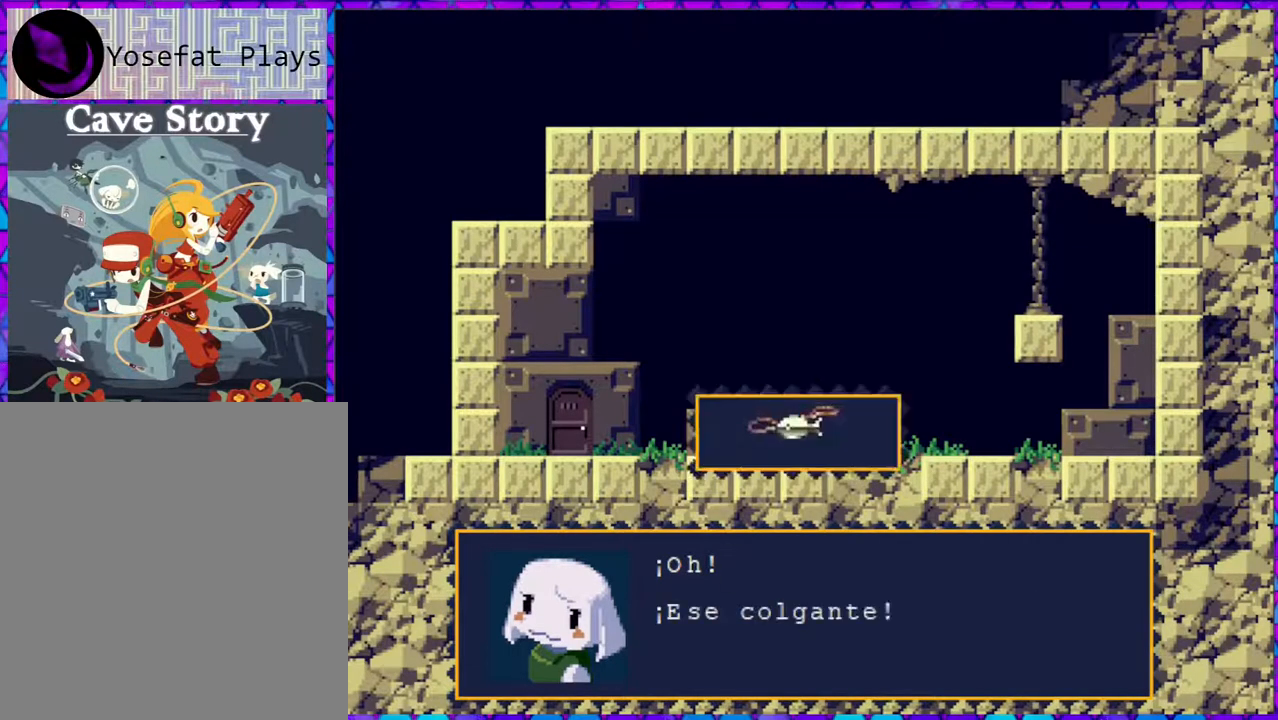
{"buttons": [], "right_stick": "center", "events": []}
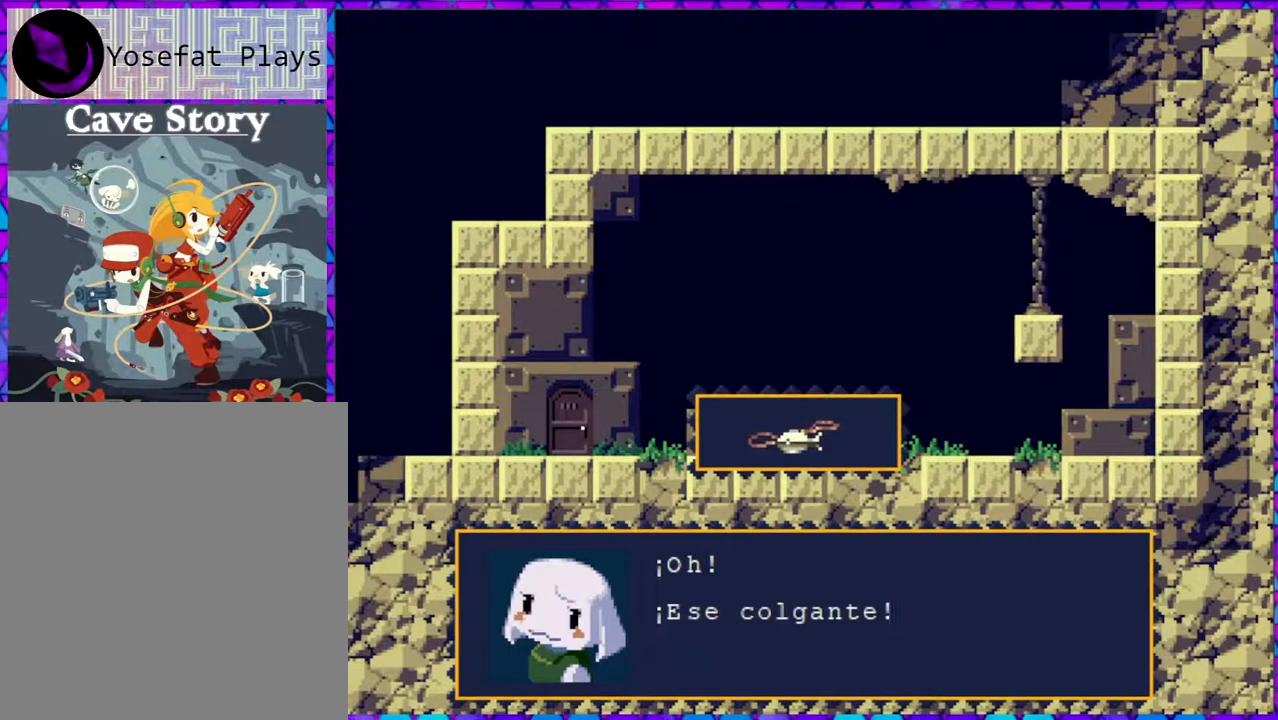
{"buttons": [], "right_stick": "center", "events": []}
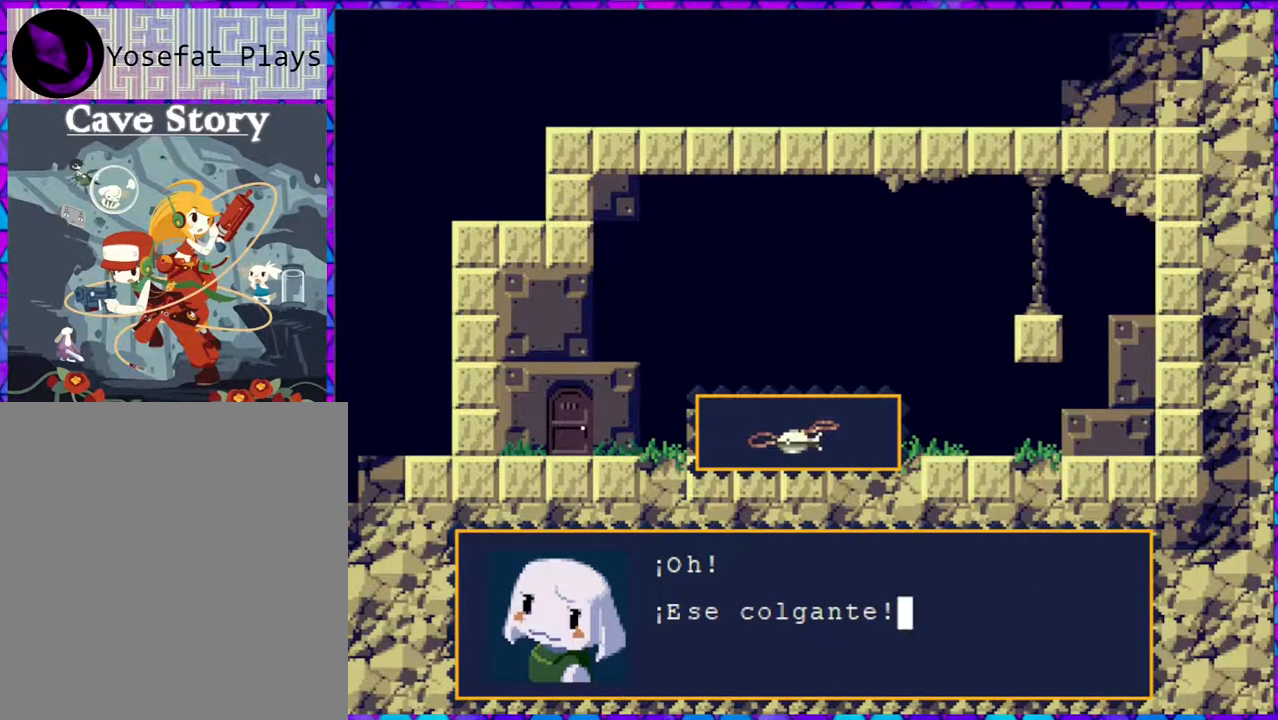
{"buttons": [], "right_stick": "center", "events": [[167, "B", "down"], [267, "B", "up"]]}
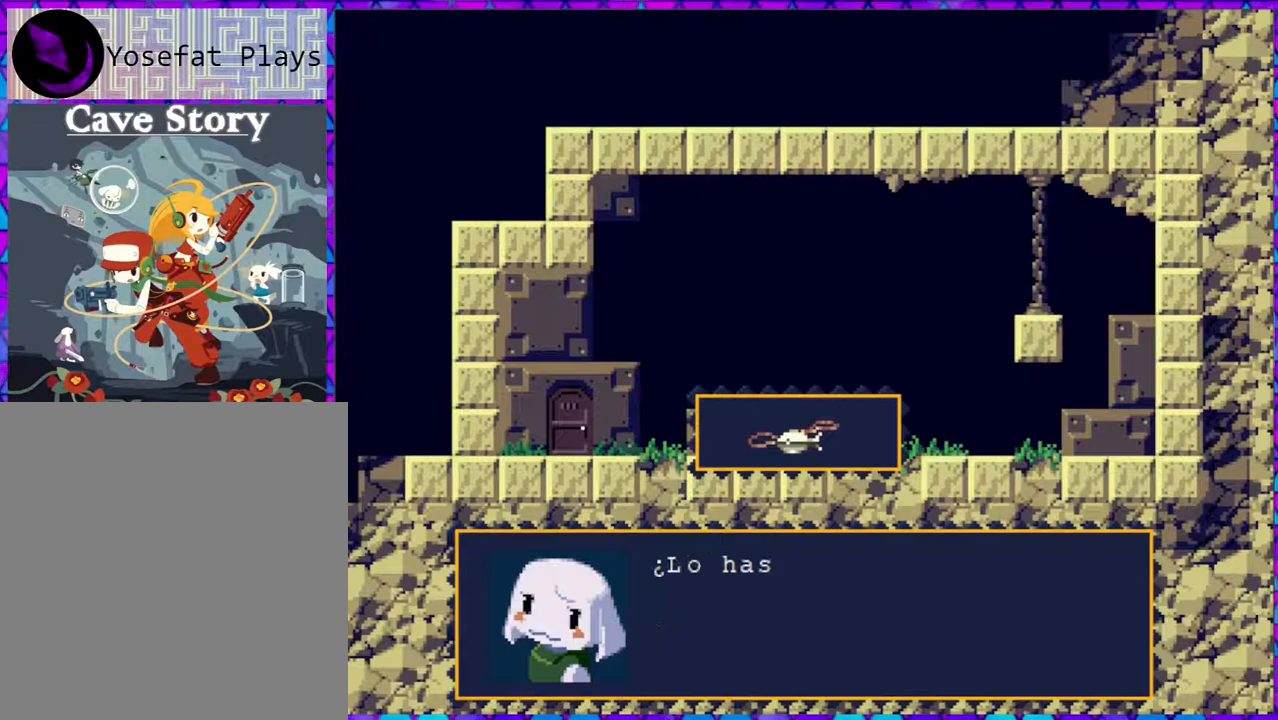
{"buttons": [], "right_stick": "center", "events": []}
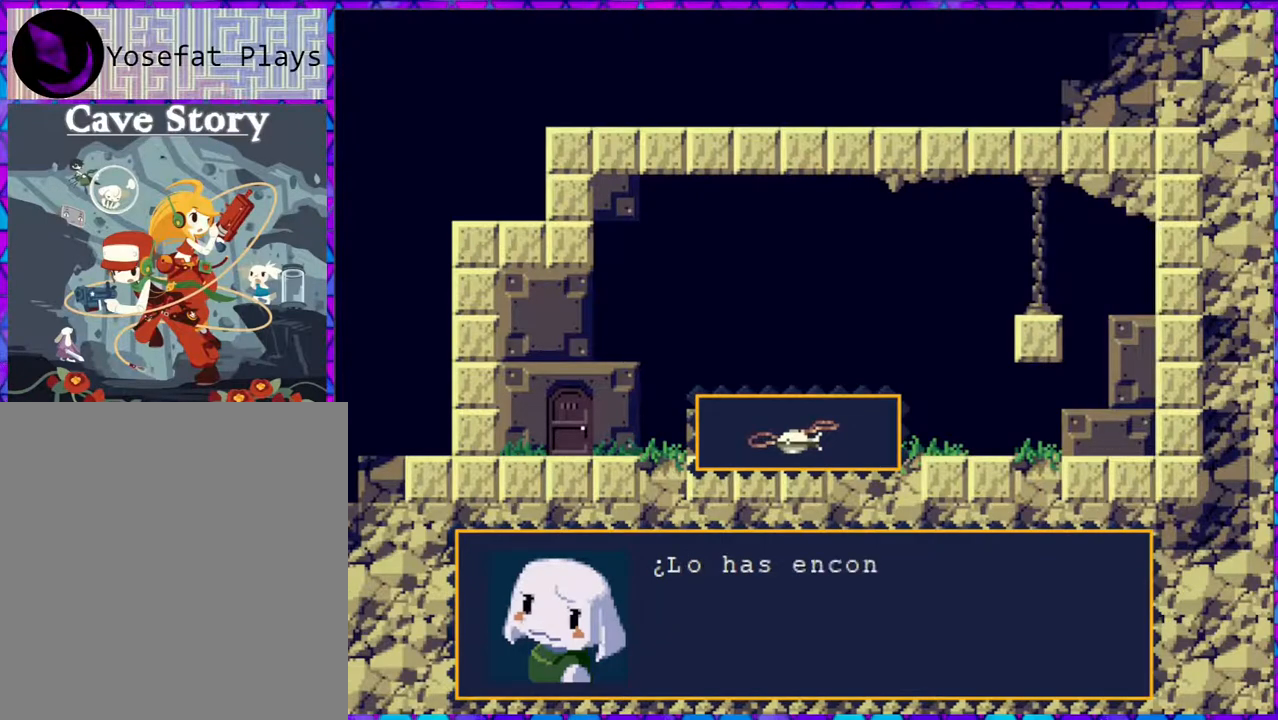
{"buttons": [], "right_stick": "center", "events": []}
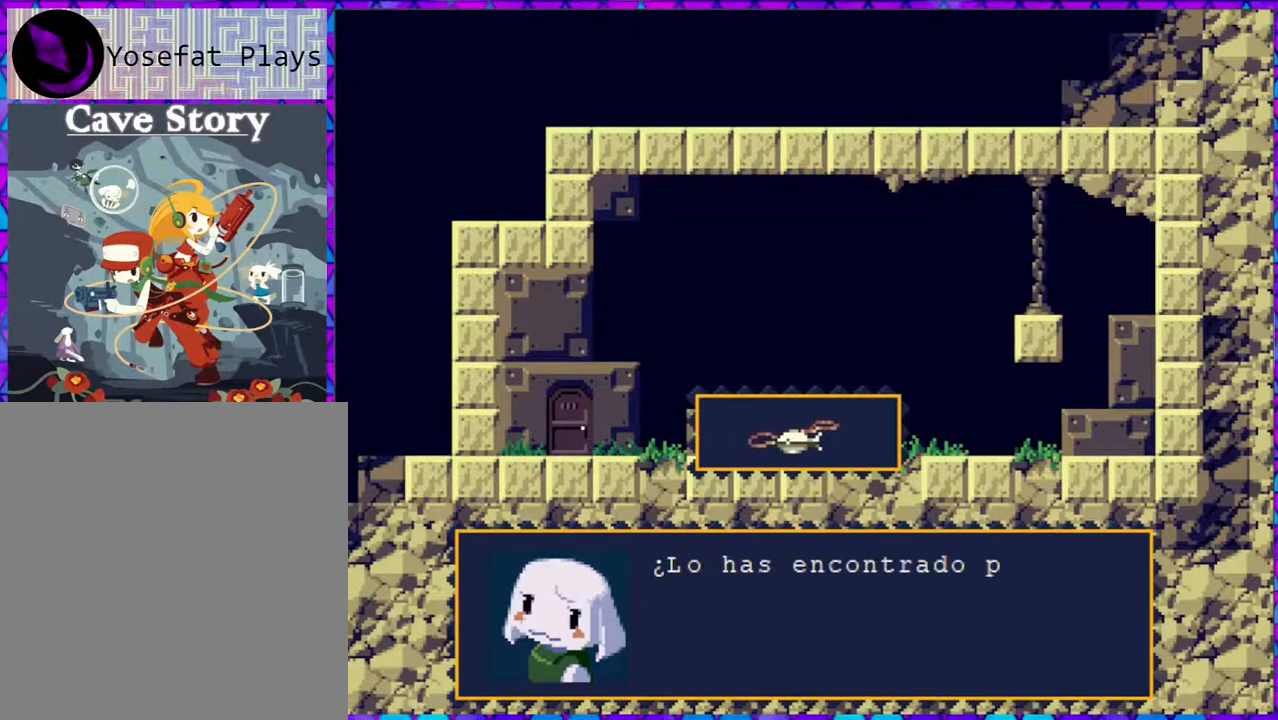
{"buttons": [], "right_stick": "center", "events": []}
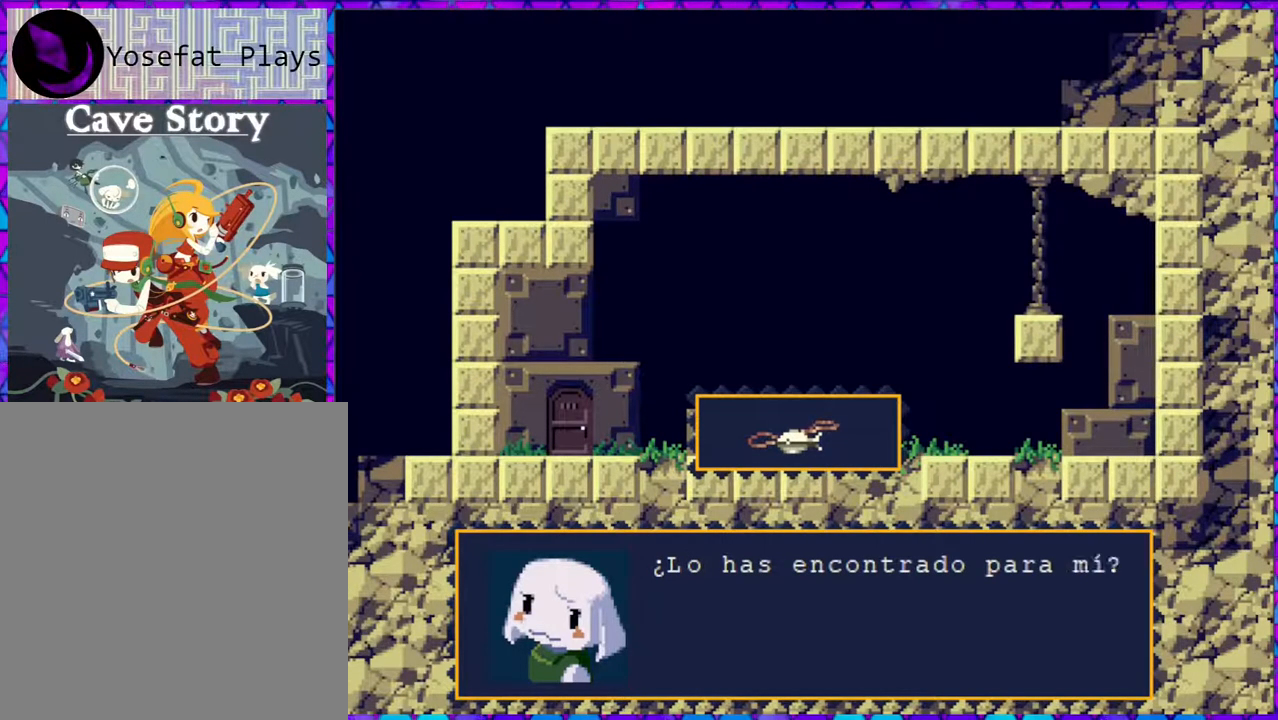
{"buttons": [], "right_stick": "center", "events": []}
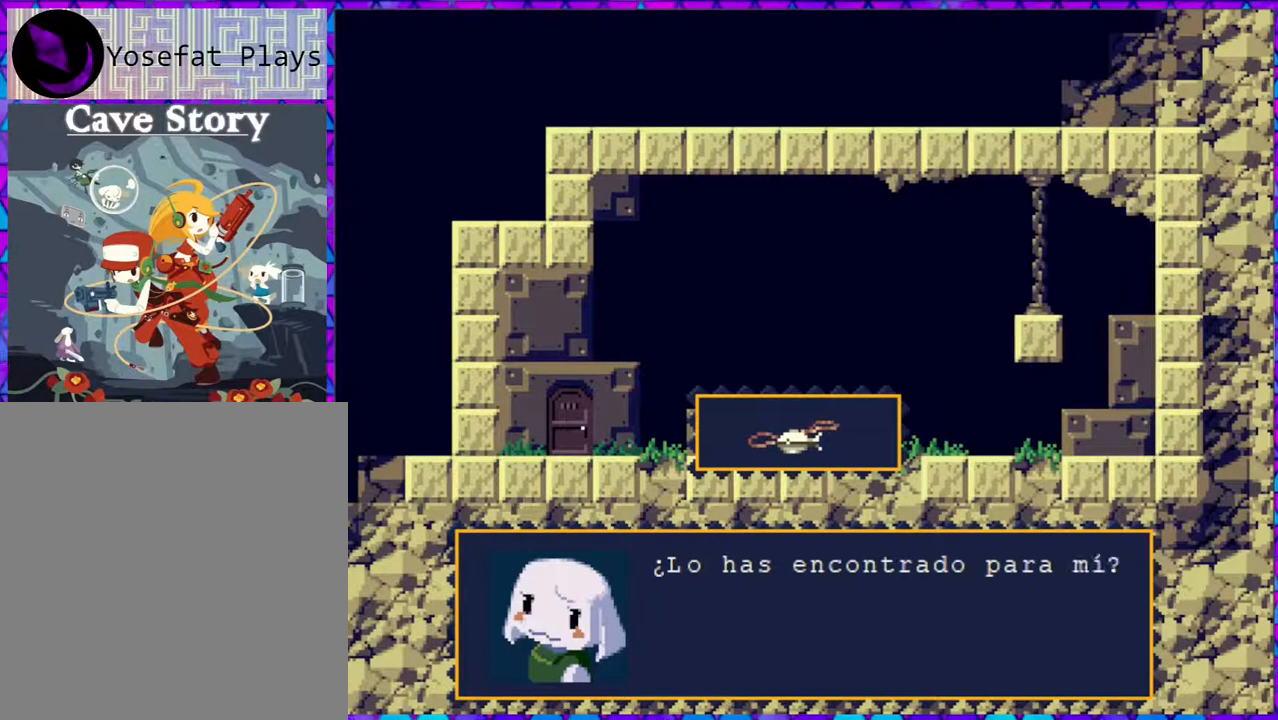
{"buttons": [], "right_stick": "center", "events": []}
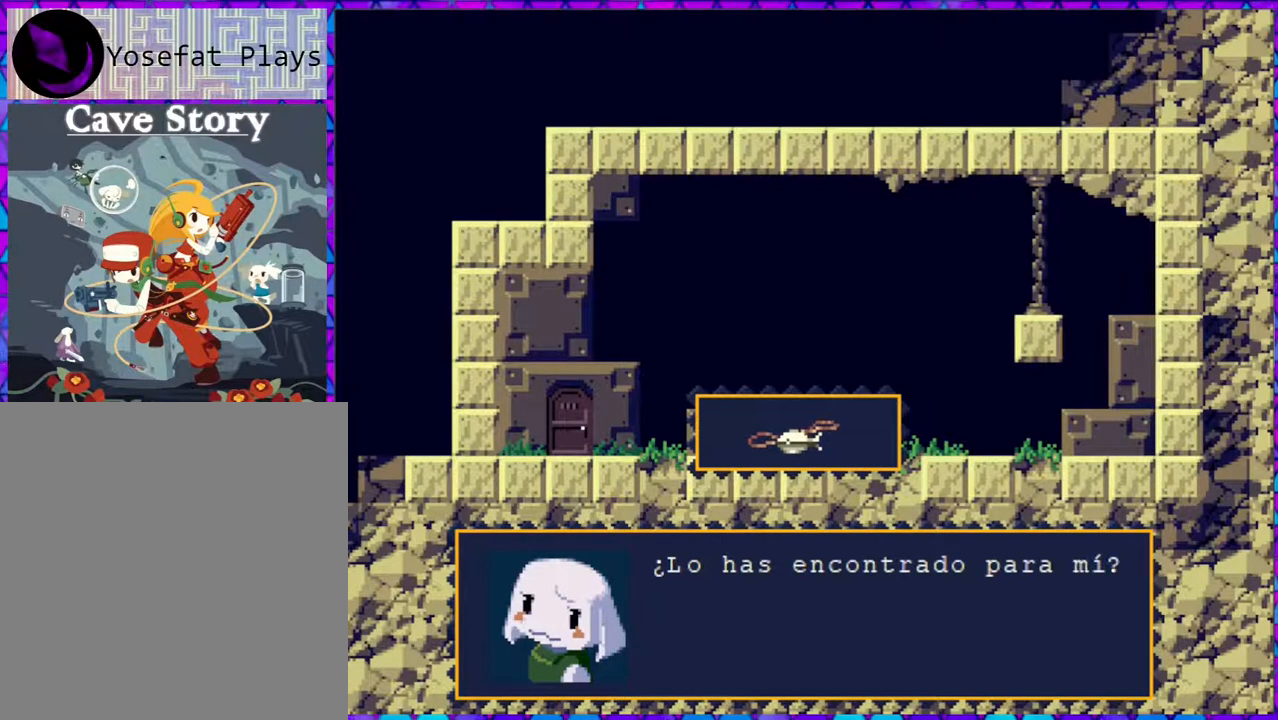
{"buttons": [], "right_stick": "center", "events": [[133, "B", "down"], [233, "B", "up"]]}
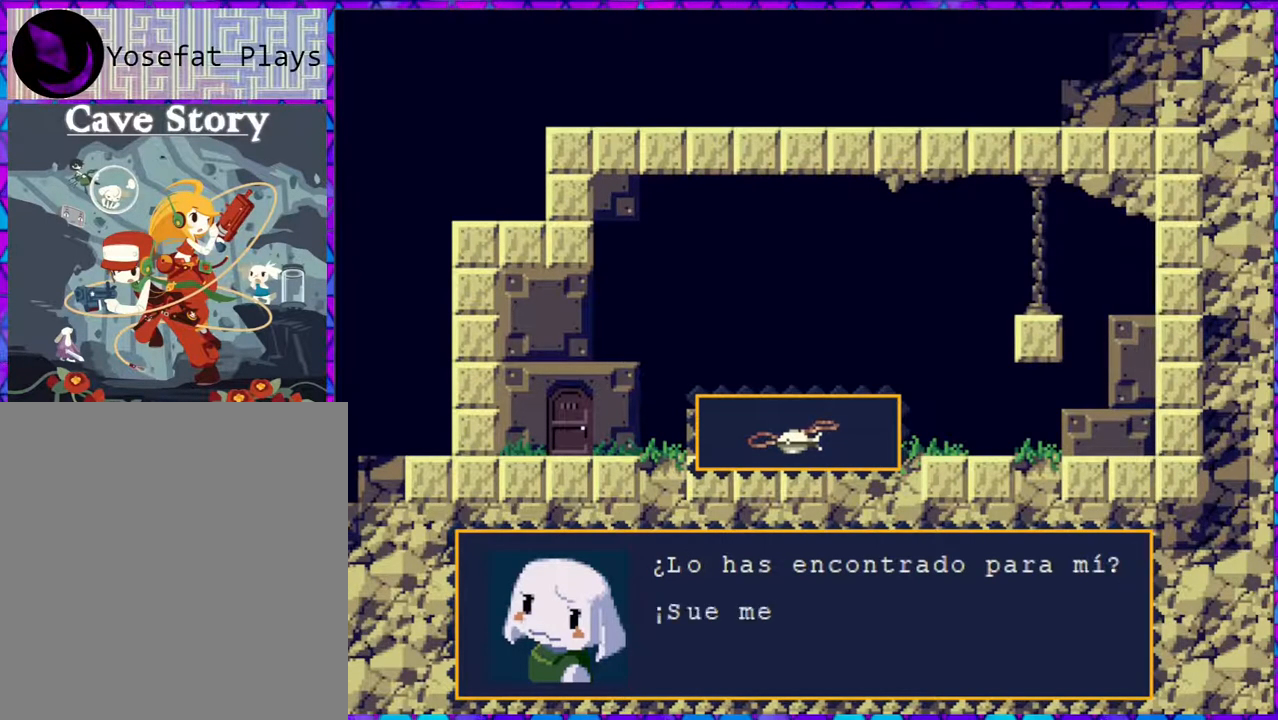
{"buttons": [], "right_stick": "center", "events": []}
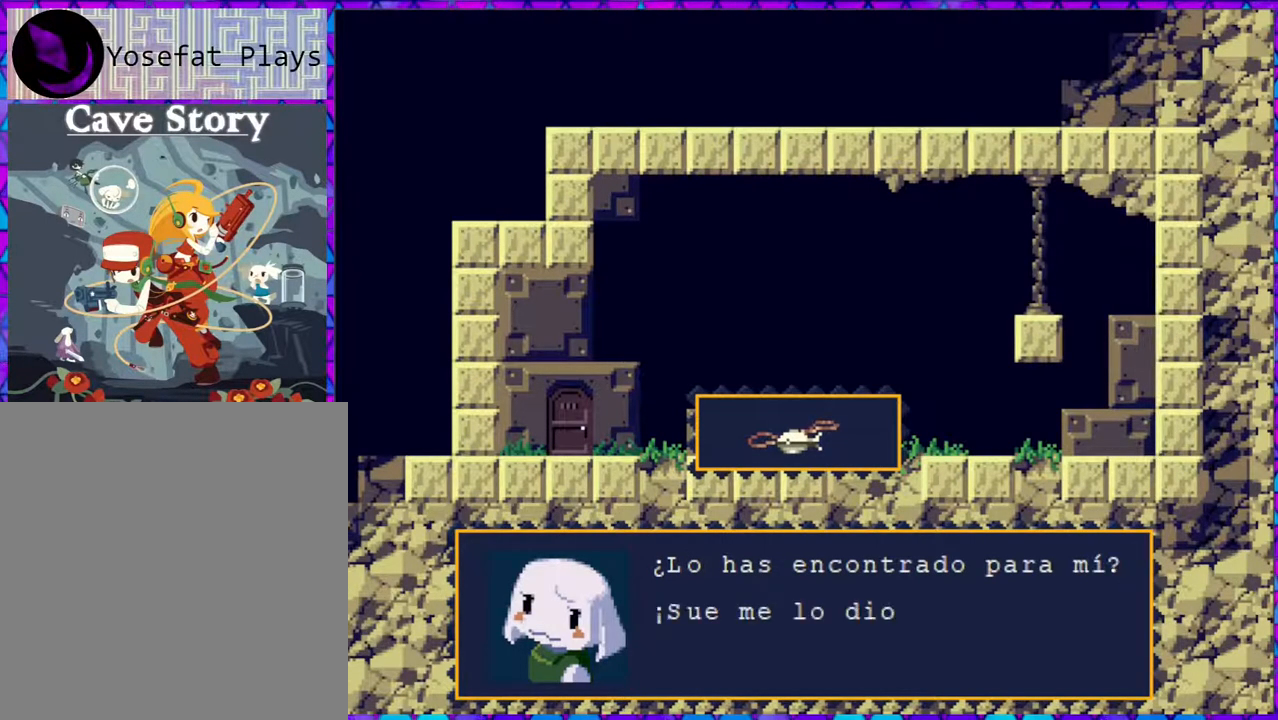
{"buttons": [], "right_stick": "center", "events": []}
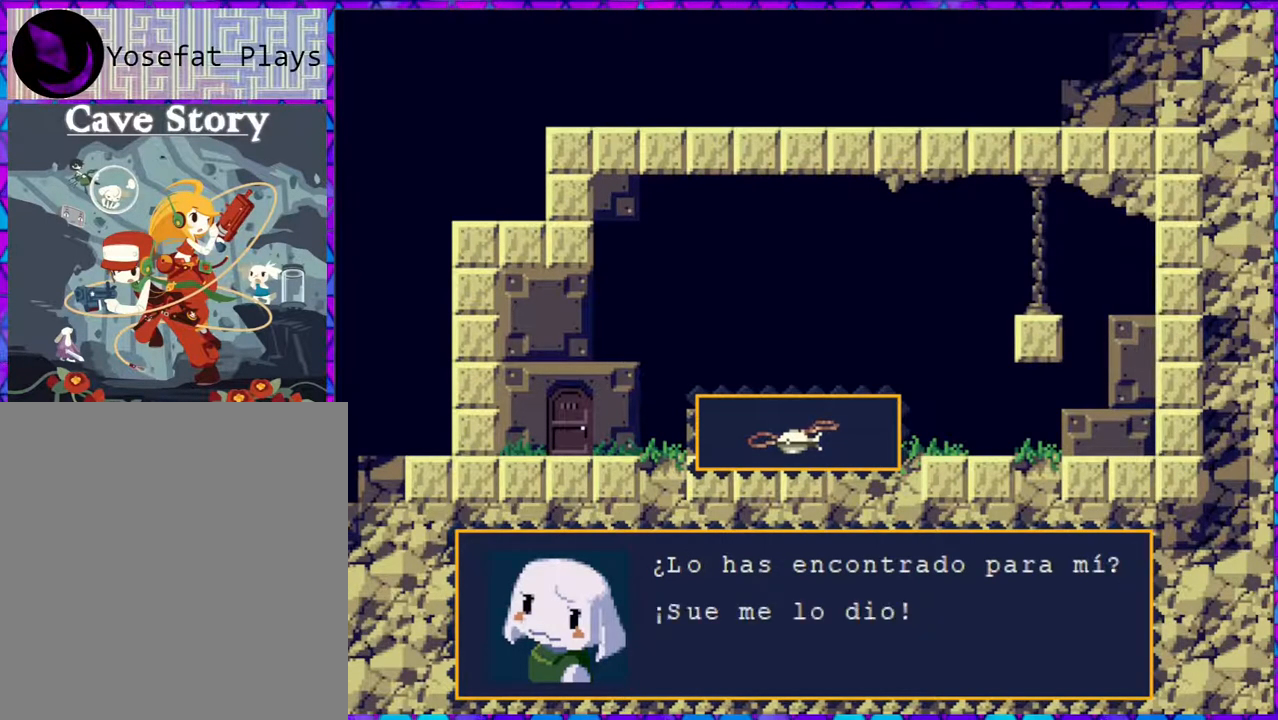
{"buttons": [], "right_stick": "center", "events": []}
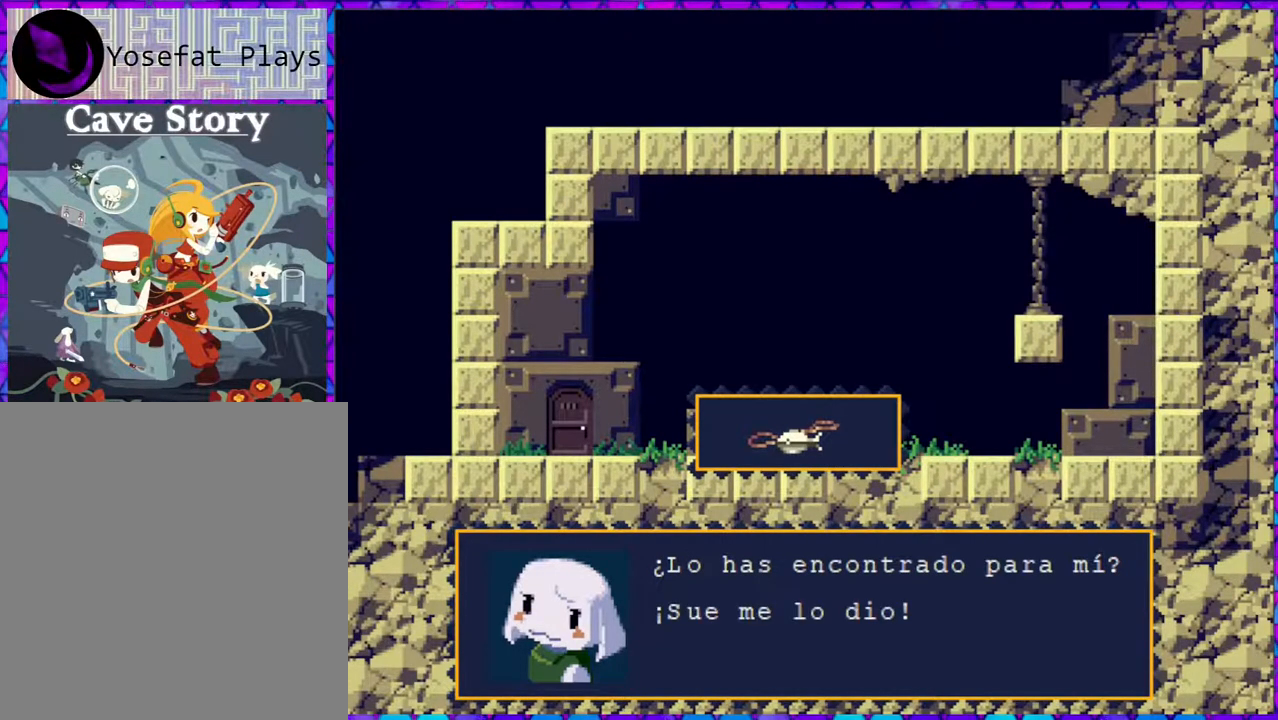
{"buttons": [], "right_stick": "center", "events": [[83, "B", "down"], [200, "B", "up"]]}